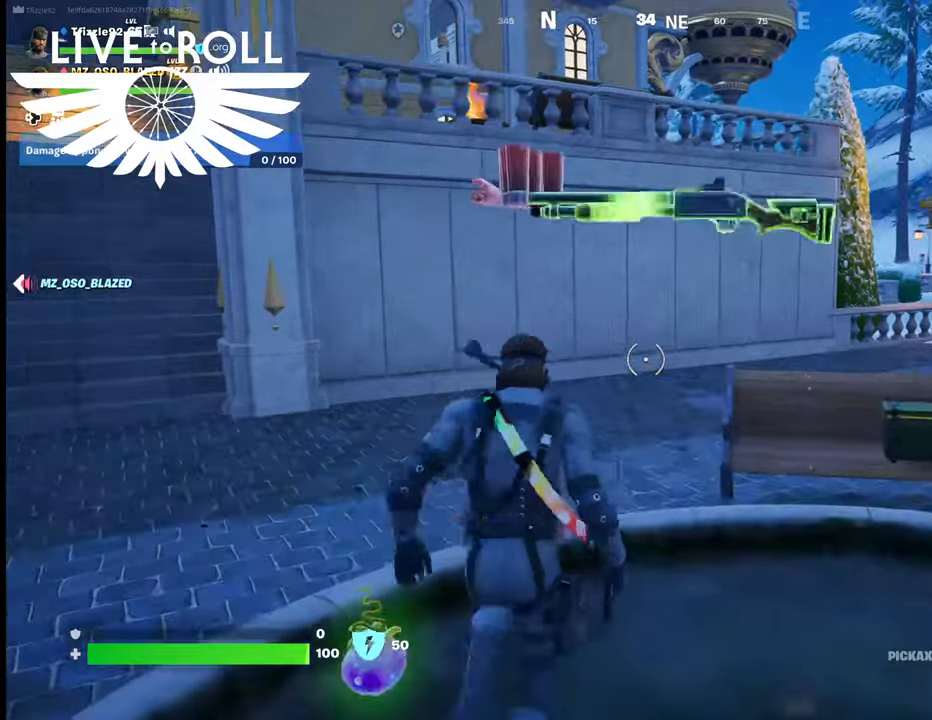
Gameplay with a controller (Xbox layout); each line is a JSON object with the inputs held at the frame after it. "events" lists button and stick changes between this image and that frame as [ms after this image, input, new state], when the widget could be followed in between.
{"buttons": ["X"], "left_stick": "down-left", "right_stick": "center", "events": [[67, "left_stick", "down-right"], [134, "X", "up"], [200, "X", "down"], [200, "left_stick", "down"], [300, "left_stick", "down-left"], [334, "X", "up"], [400, "X", "down"]]}
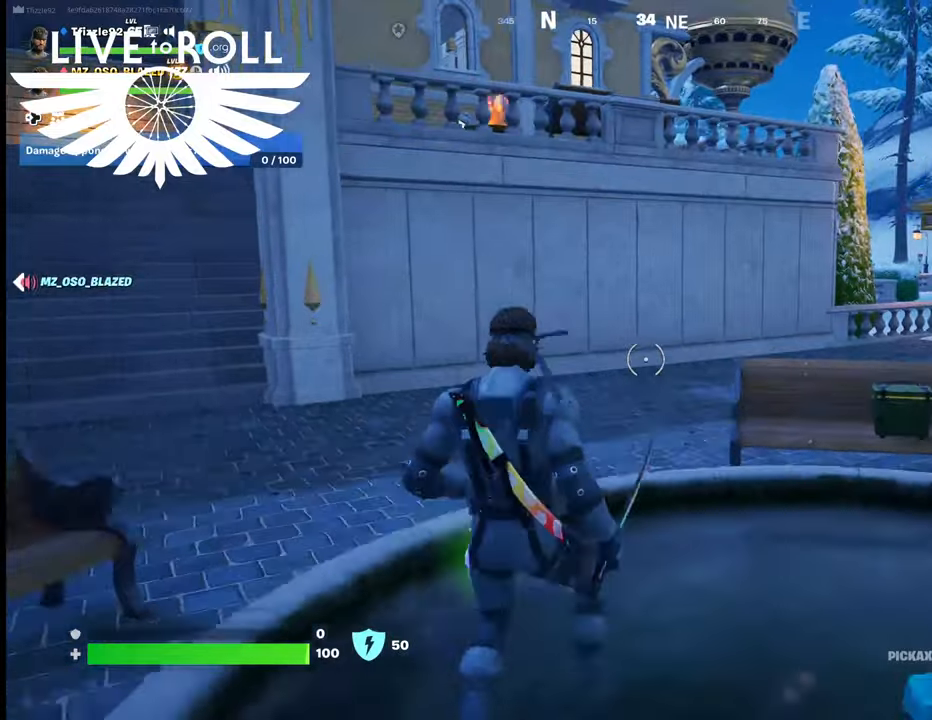
{"buttons": [], "left_stick": "right", "right_stick": "center", "events": [[34, "X", "up"], [67, "left_stick", "left"], [100, "X", "down"], [167, "left_stick", "up-left"], [234, "X", "up"], [300, "X", "down"], [334, "left_stick", "right"], [400, "X", "up"]]}
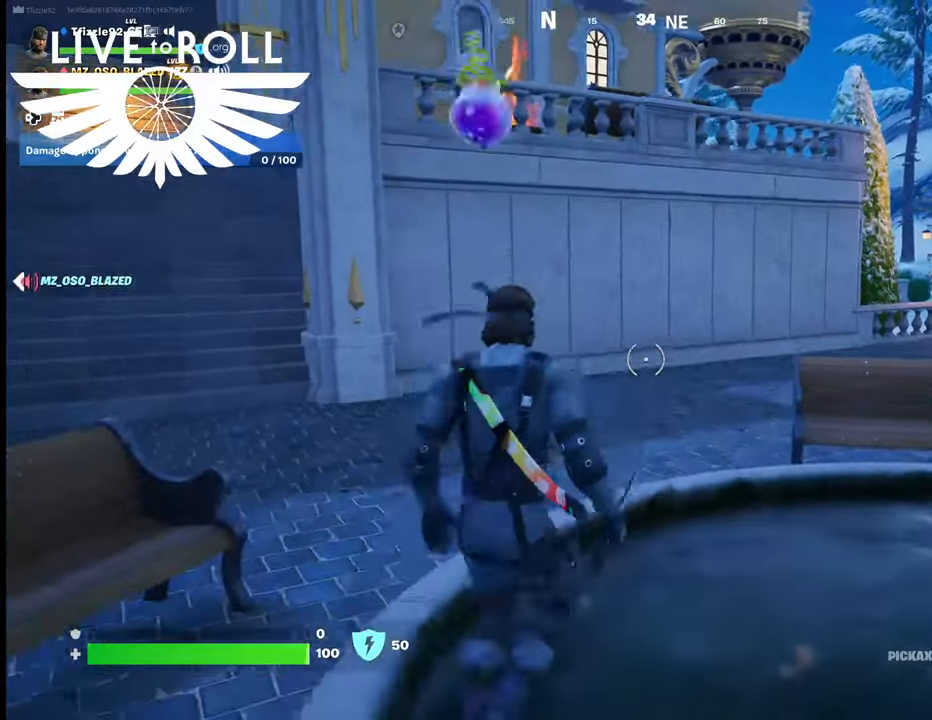
{"buttons": [], "left_stick": "up-right", "right_stick": "down", "events": [[334, "right_stick", "down"], [400, "left_stick", "up-right"]]}
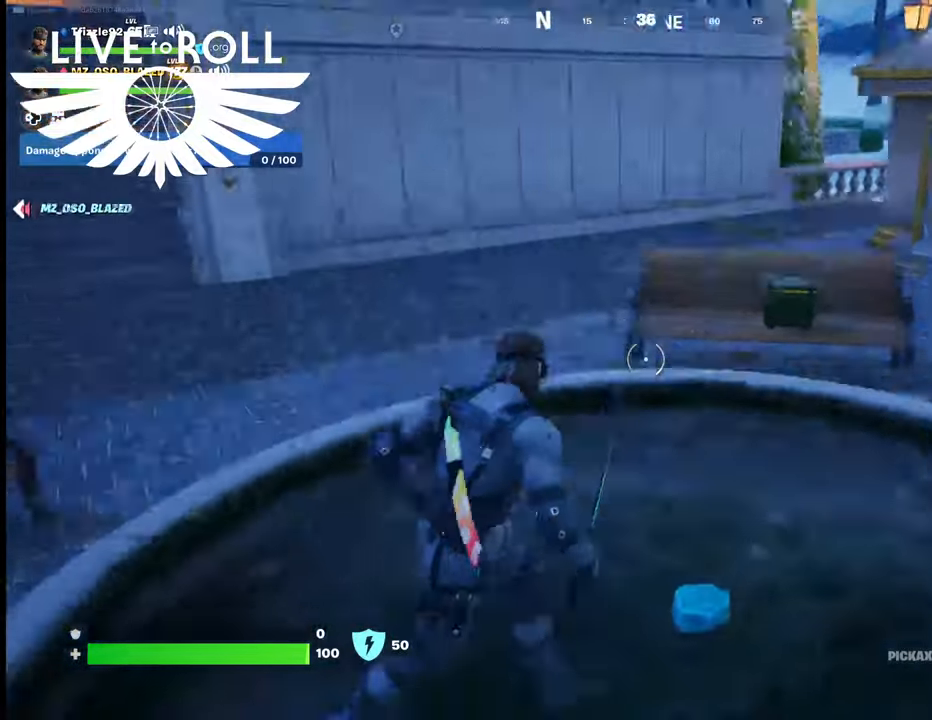
{"buttons": [], "left_stick": "up", "right_stick": "center", "events": [[134, "right_stick", "center"], [300, "left_stick", "up"]]}
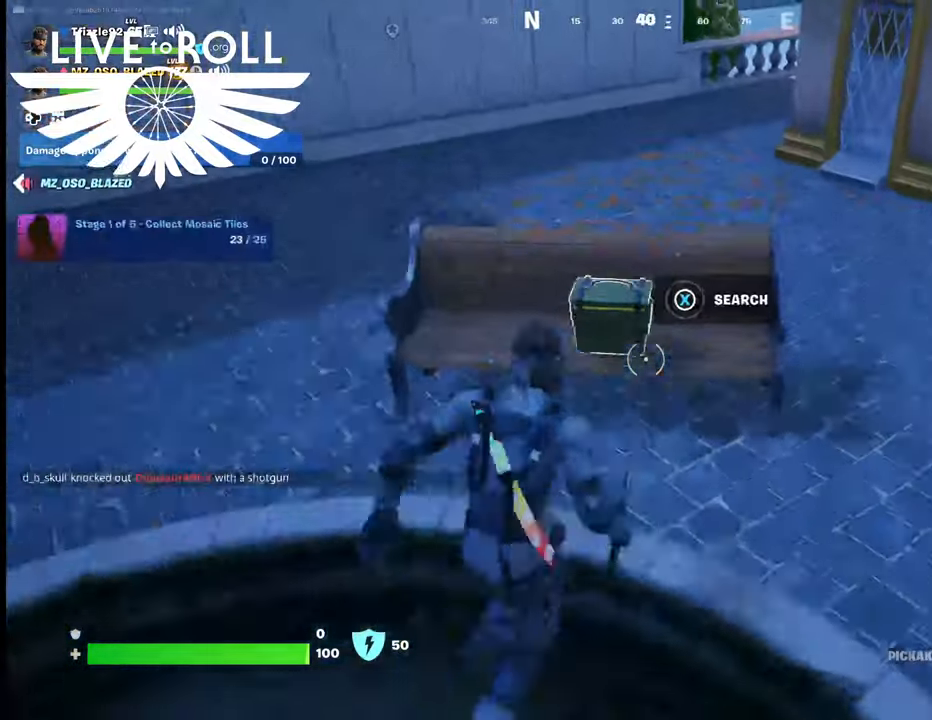
{"buttons": [], "left_stick": "up", "right_stick": "center", "events": [[67, "left_stick", "center"], [300, "A", "down"], [367, "A", "up"], [367, "left_stick", "up"]]}
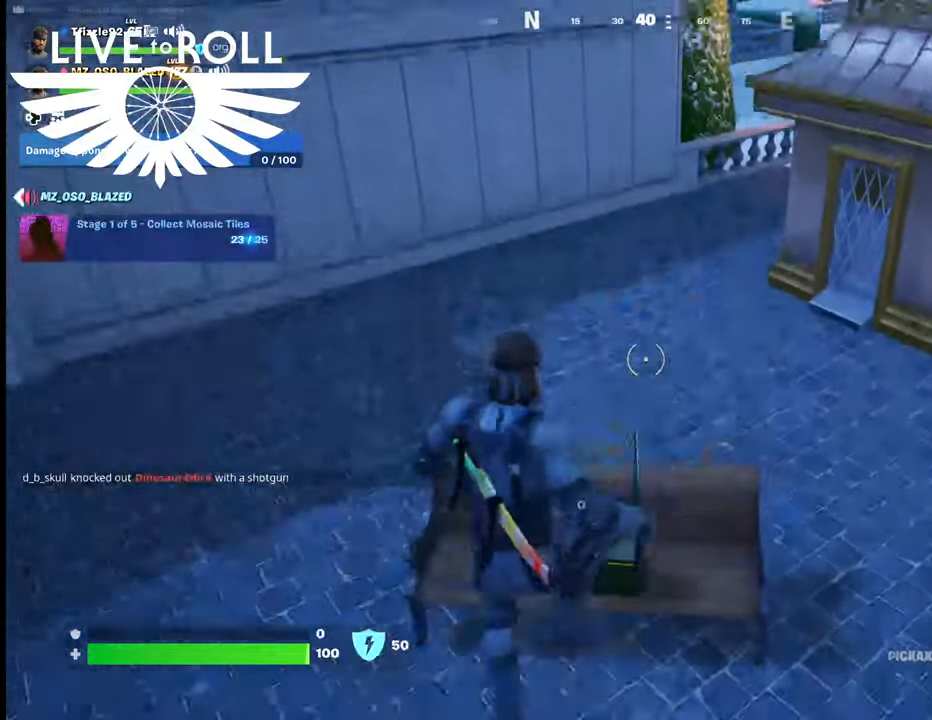
{"buttons": [], "left_stick": "center", "right_stick": "center", "events": [[100, "left_stick", "center"]]}
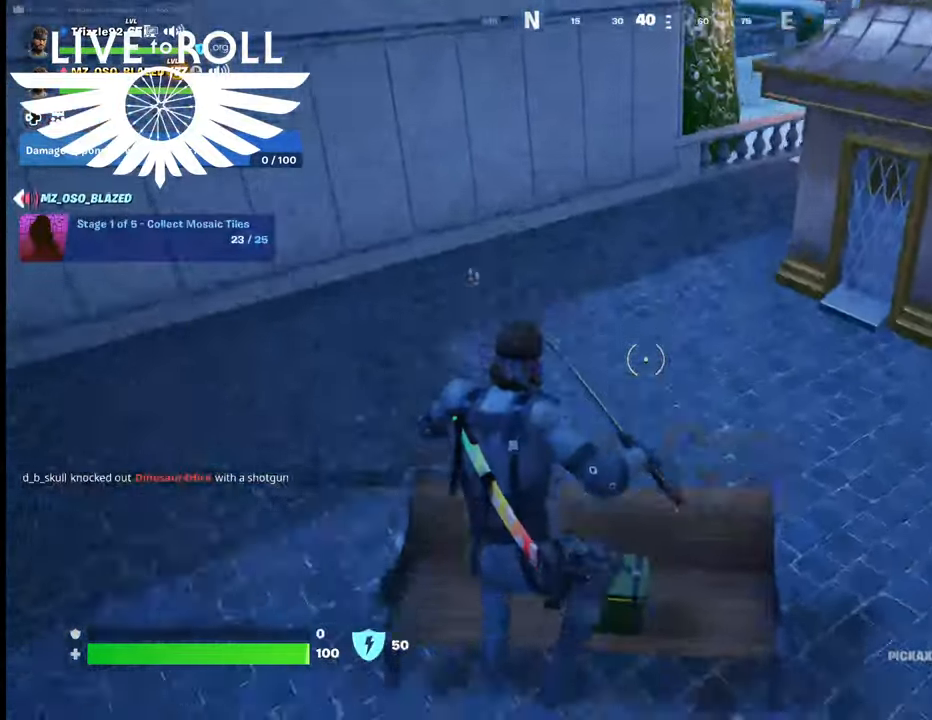
{"buttons": ["X"], "left_stick": "center", "right_stick": "center", "events": [[134, "left_stick", "up"], [267, "X", "down"], [334, "left_stick", "center"]]}
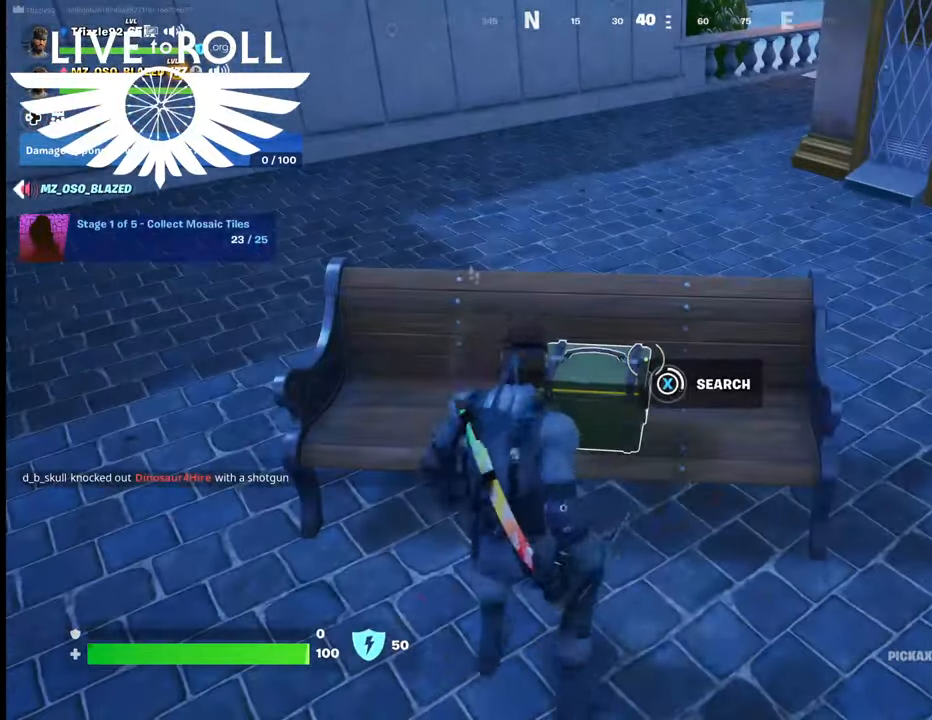
{"buttons": ["X"], "left_stick": "center", "right_stick": "center", "events": []}
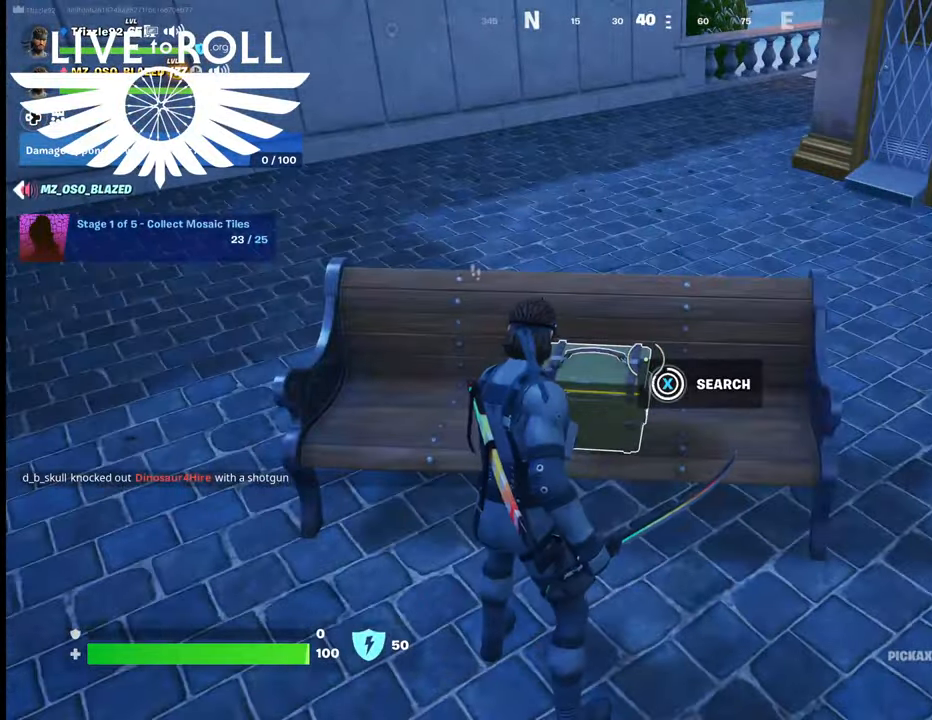
{"buttons": [], "left_stick": "down-right", "right_stick": "center", "events": [[100, "X", "up"], [500, "left_stick", "down-right"]]}
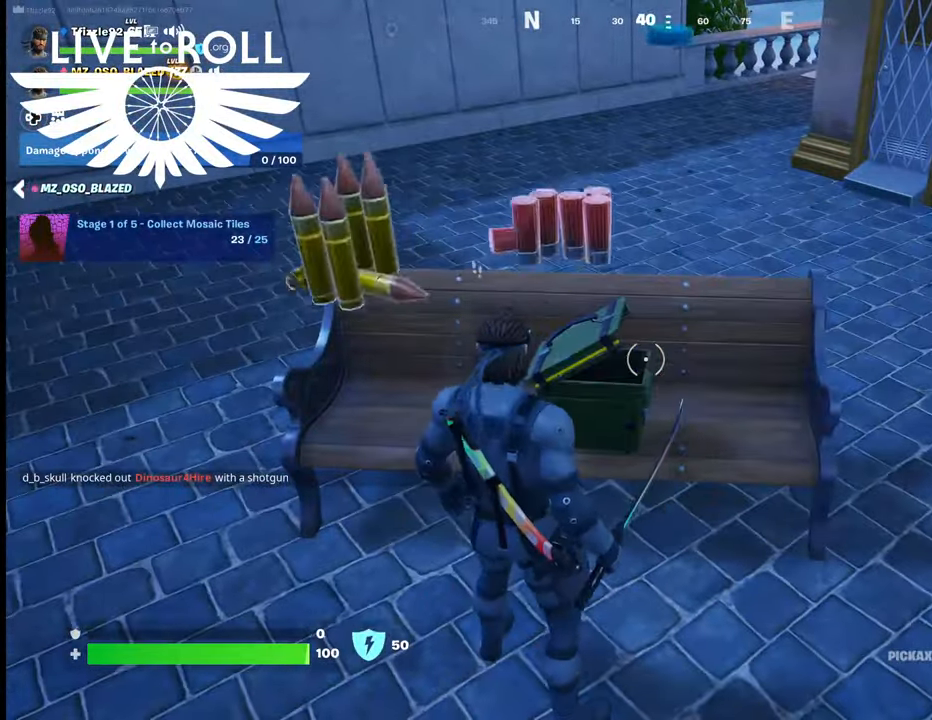
{"buttons": [], "left_stick": "down-right", "right_stick": "left", "events": [[100, "right_stick", "left"]]}
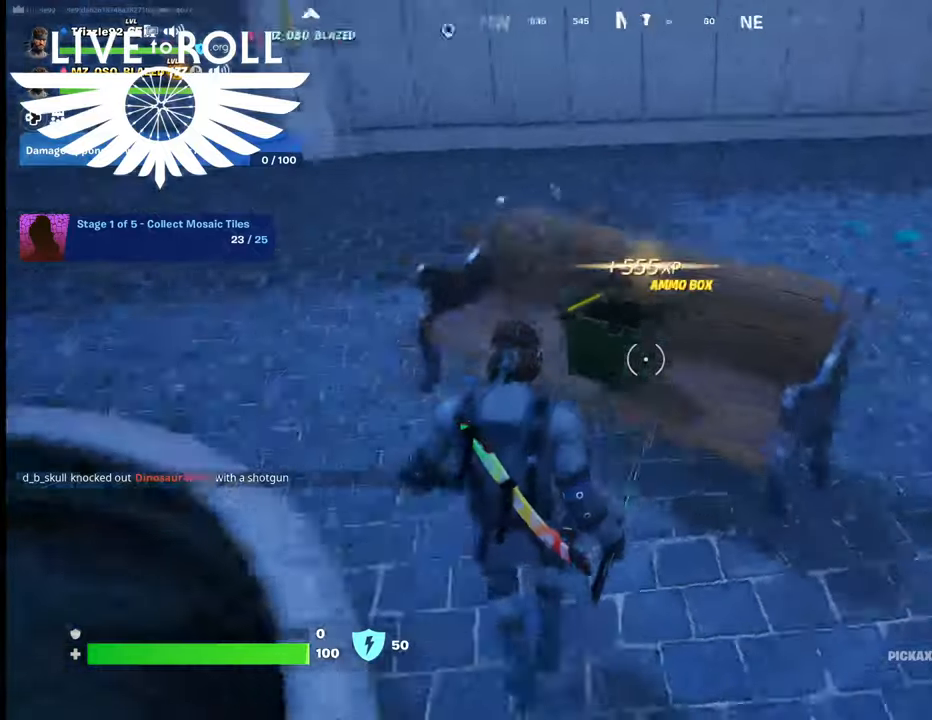
{"buttons": [], "left_stick": "right", "right_stick": "left", "events": [[467, "left_stick", "right"]]}
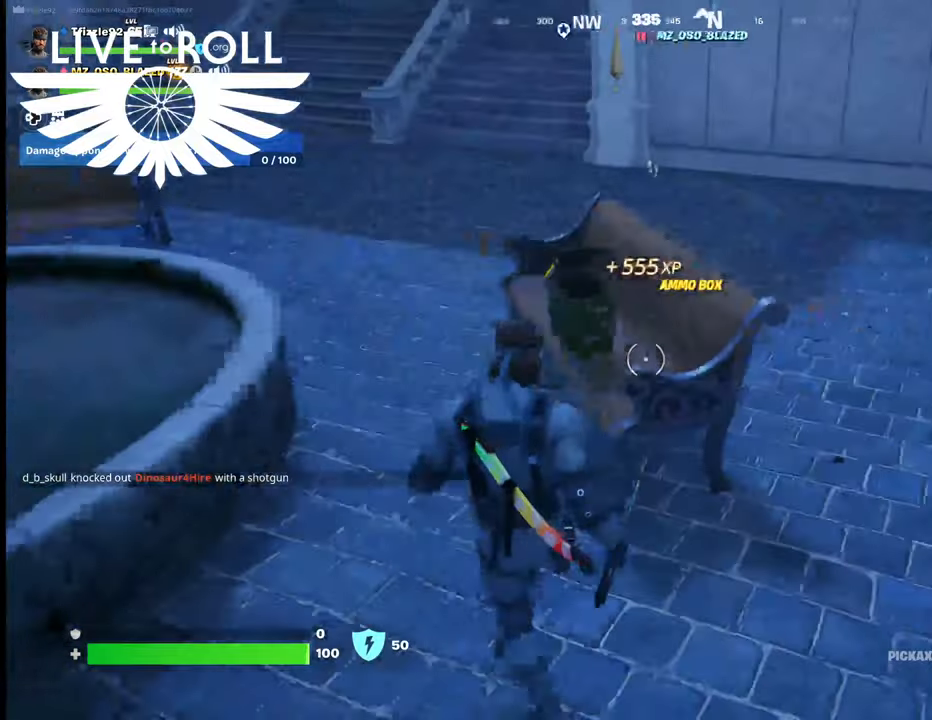
{"buttons": [], "left_stick": "up-right", "right_stick": "center", "events": [[134, "right_stick", "center"], [200, "left_stick", "up-right"]]}
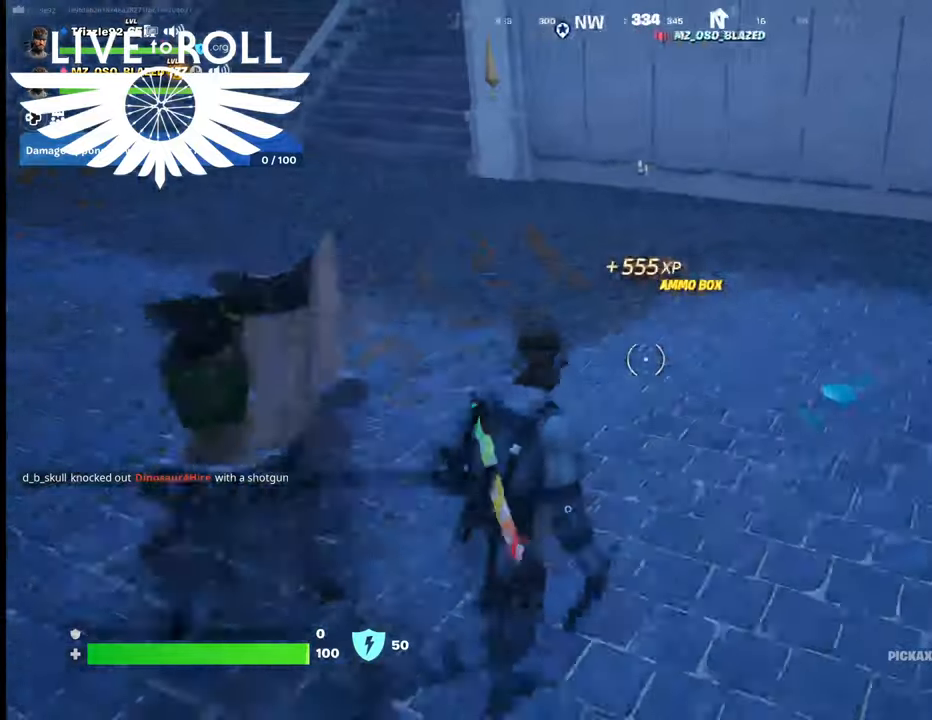
{"buttons": [], "left_stick": "up", "right_stick": "center", "events": [[334, "left_stick", "up"]]}
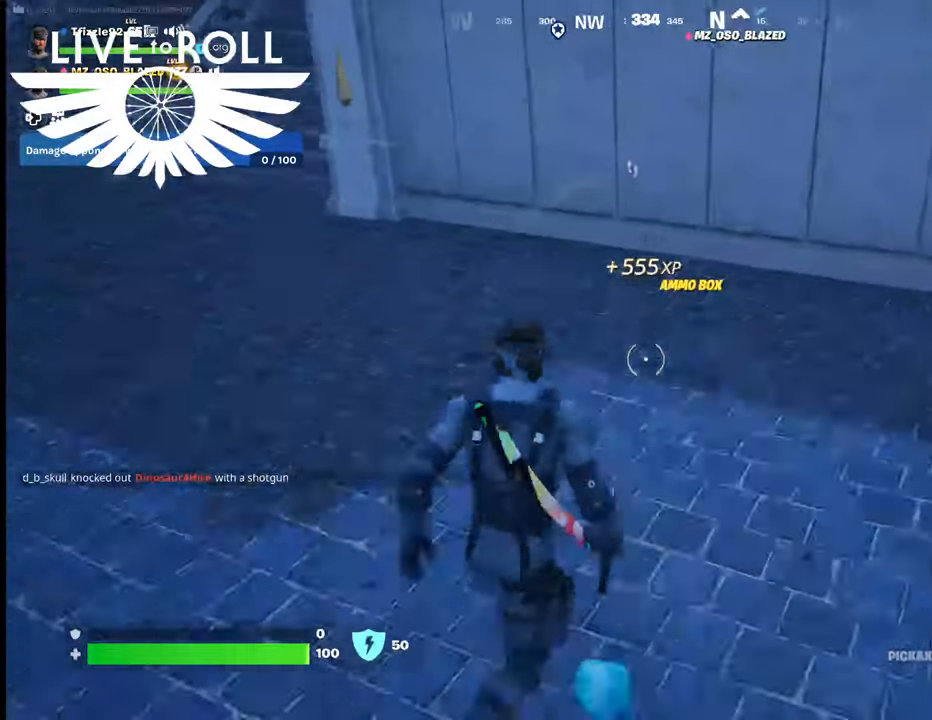
{"buttons": [], "left_stick": "up-left", "right_stick": "up-left", "events": [[67, "left_stick", "up-left"], [234, "right_stick", "up-left"]]}
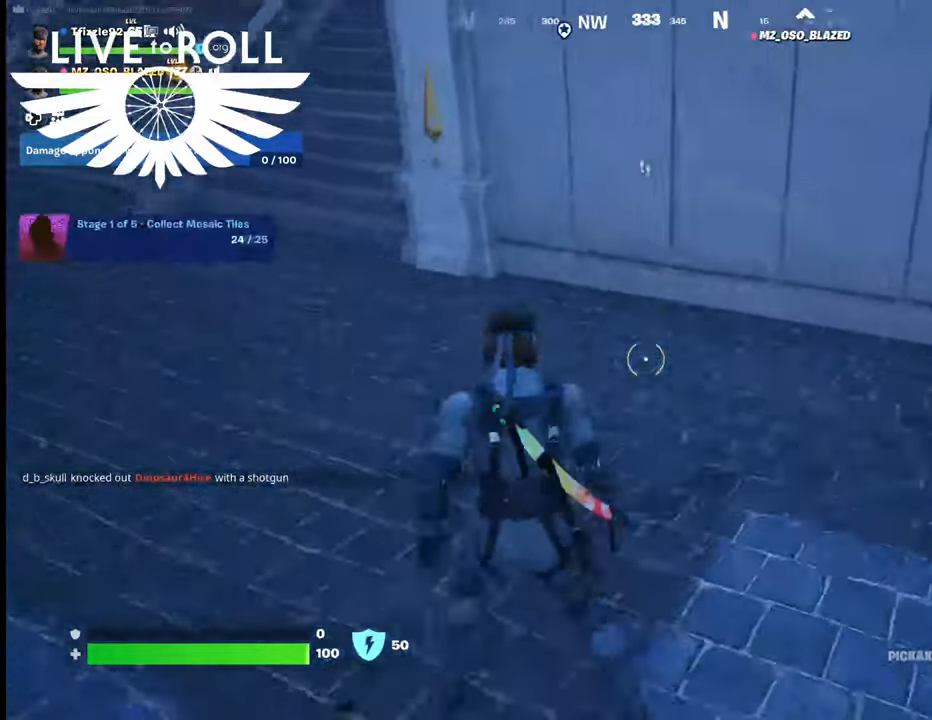
{"buttons": [], "left_stick": "up-left", "right_stick": "up-right", "events": [[267, "right_stick", "up"], [467, "right_stick", "up-right"]]}
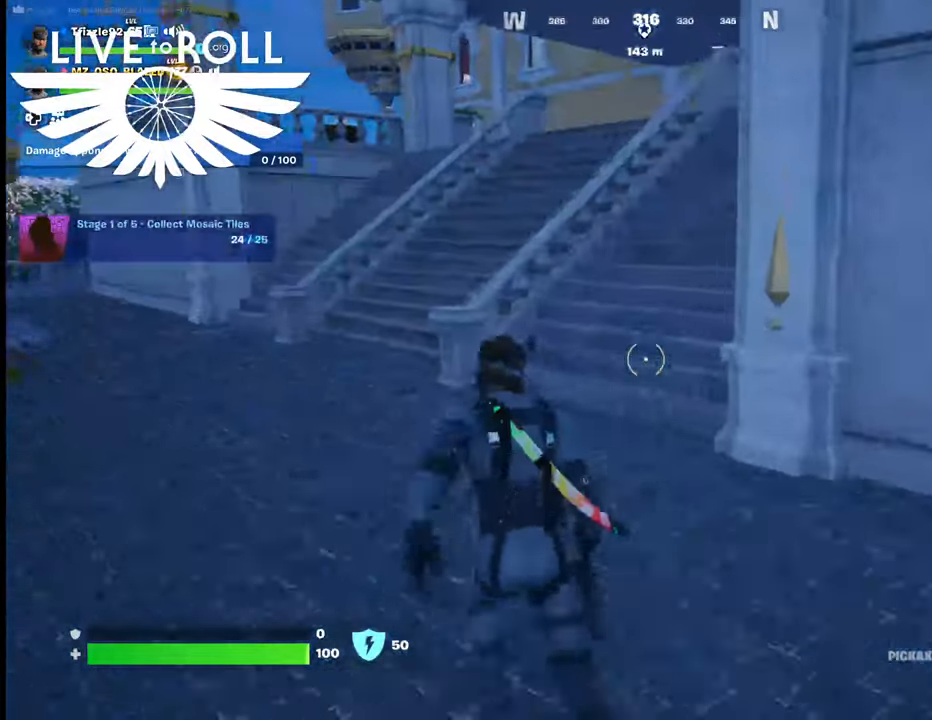
{"buttons": [], "left_stick": "up", "right_stick": "up-right", "events": [[300, "left_stick", "up"]]}
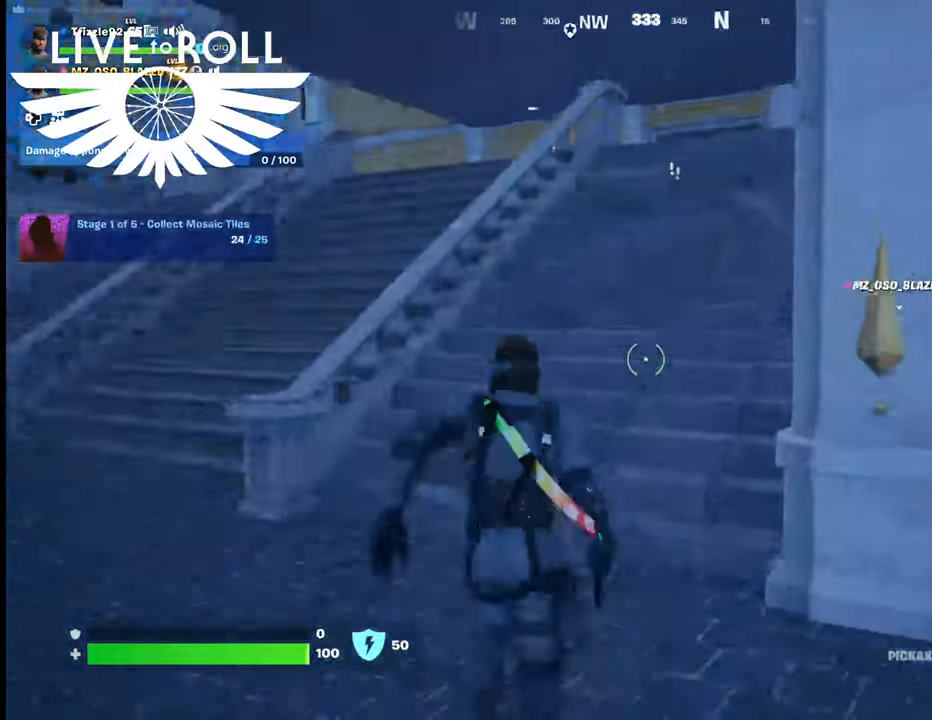
{"buttons": [], "left_stick": "up", "right_stick": "center", "events": [[200, "right_stick", "center"]]}
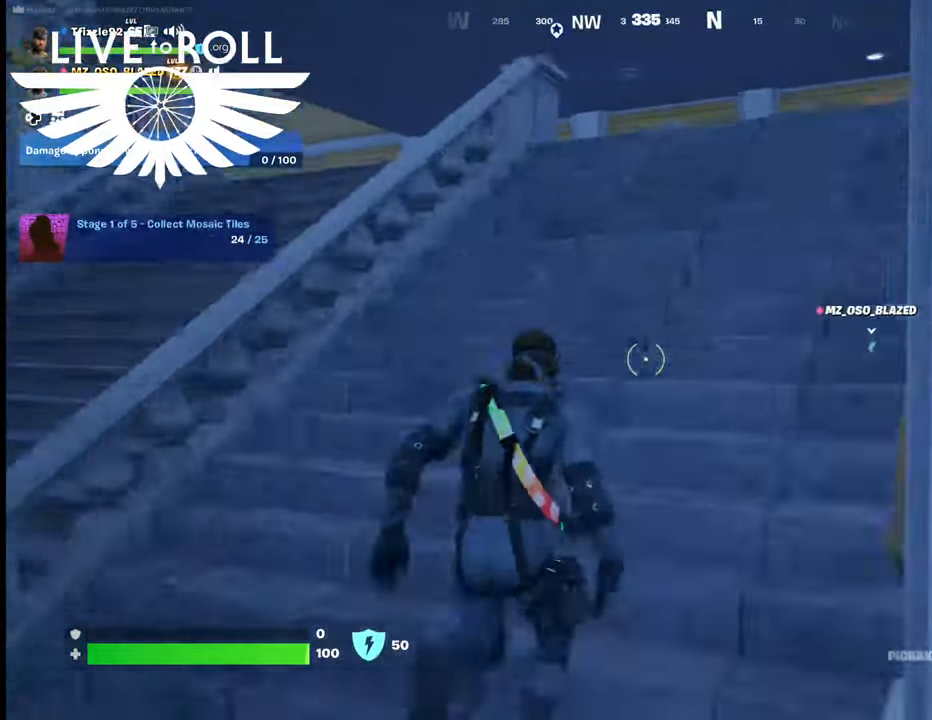
{"buttons": [], "left_stick": "up", "right_stick": "center", "events": [[67, "R1", "down"], [200, "R1", "up"]]}
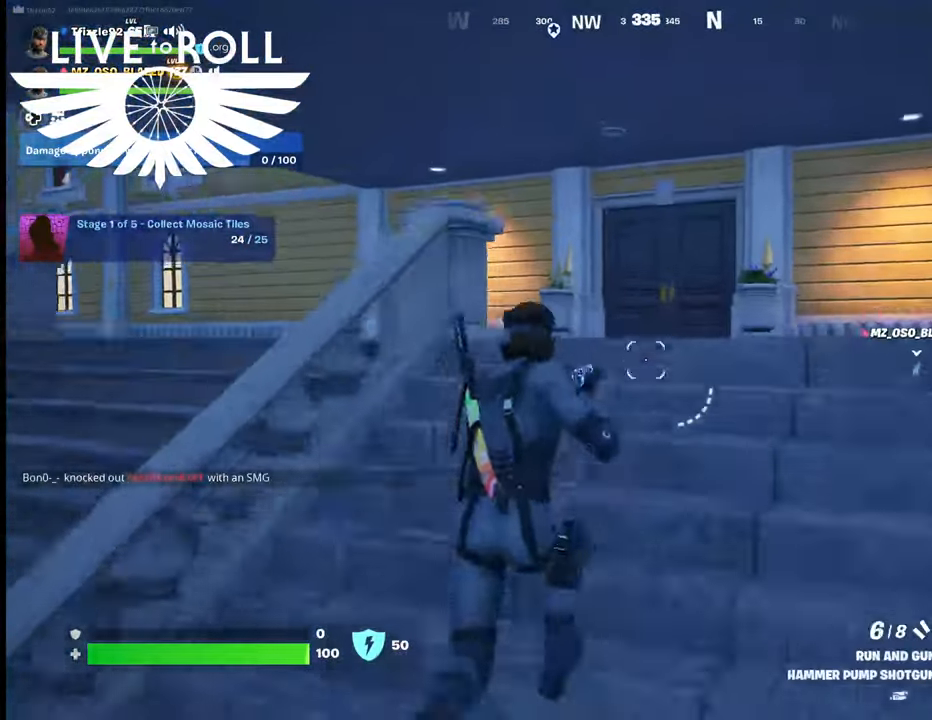
{"buttons": [], "left_stick": "up", "right_stick": "down-right", "events": [[100, "left_stick", "center"], [400, "left_stick", "up"], [400, "right_stick", "down-right"]]}
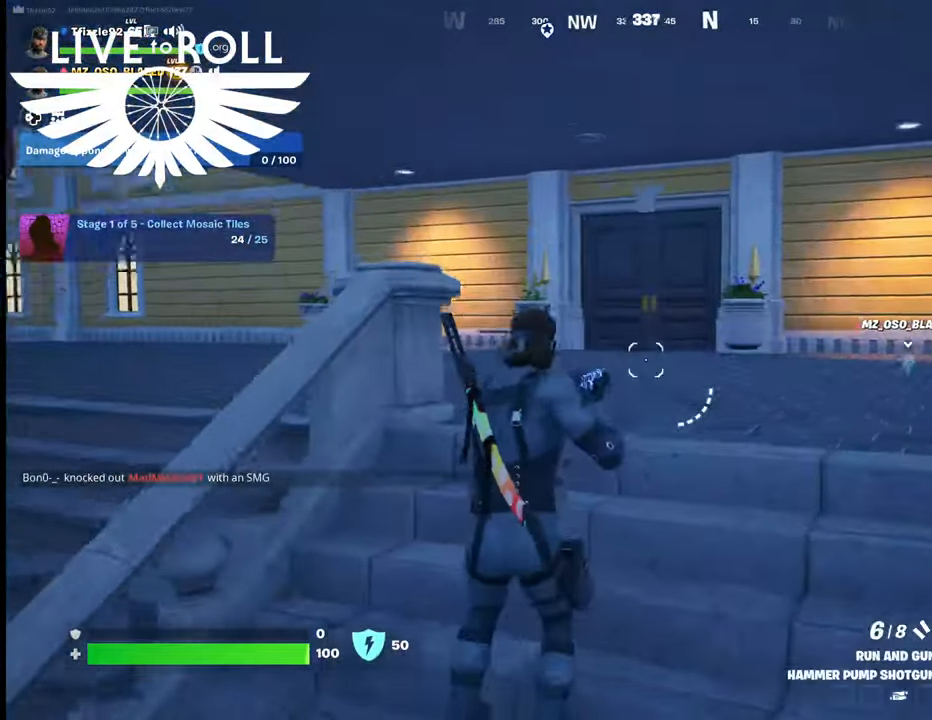
{"buttons": [], "left_stick": "up", "right_stick": "center", "events": [[134, "right_stick", "center"]]}
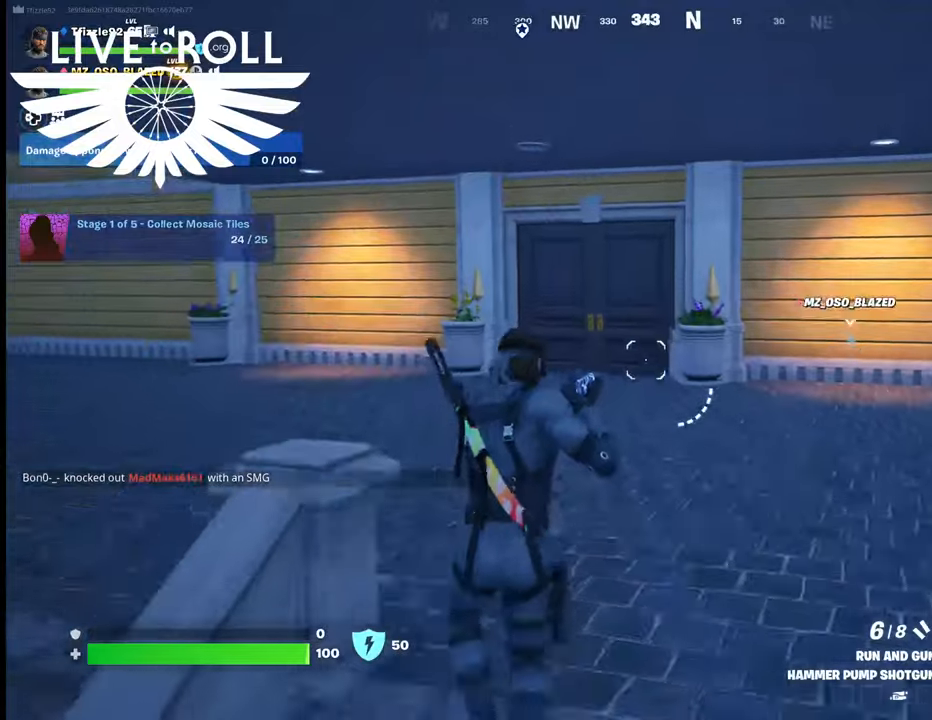
{"buttons": [], "left_stick": "up", "right_stick": "right", "events": [[367, "right_stick", "right"]]}
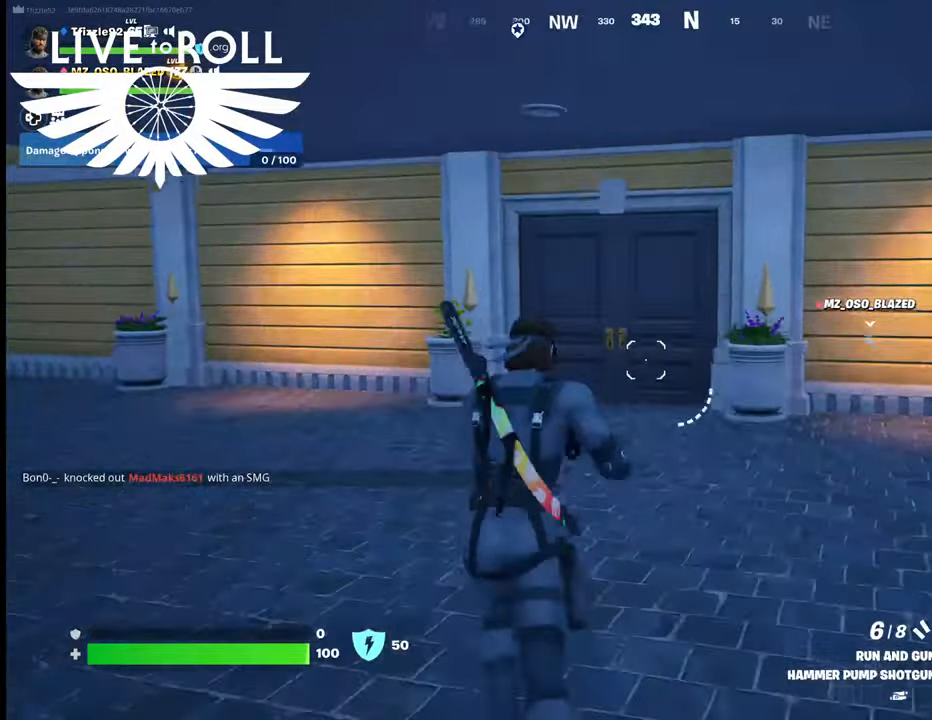
{"buttons": [], "left_stick": "up", "right_stick": "right", "events": []}
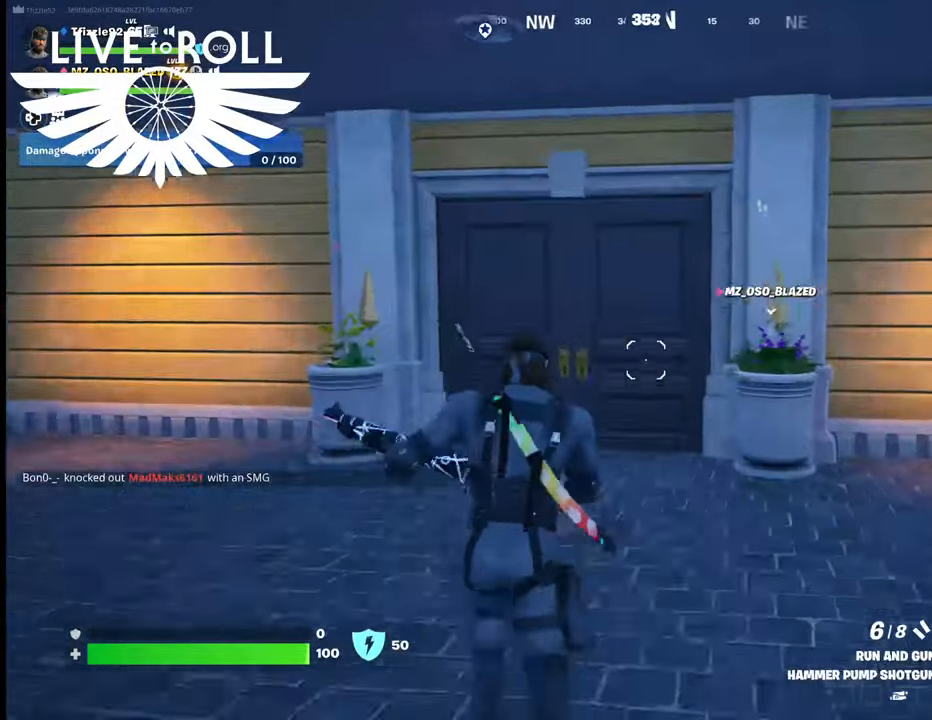
{"buttons": [], "left_stick": "up", "right_stick": "center", "events": [[334, "right_stick", "center"]]}
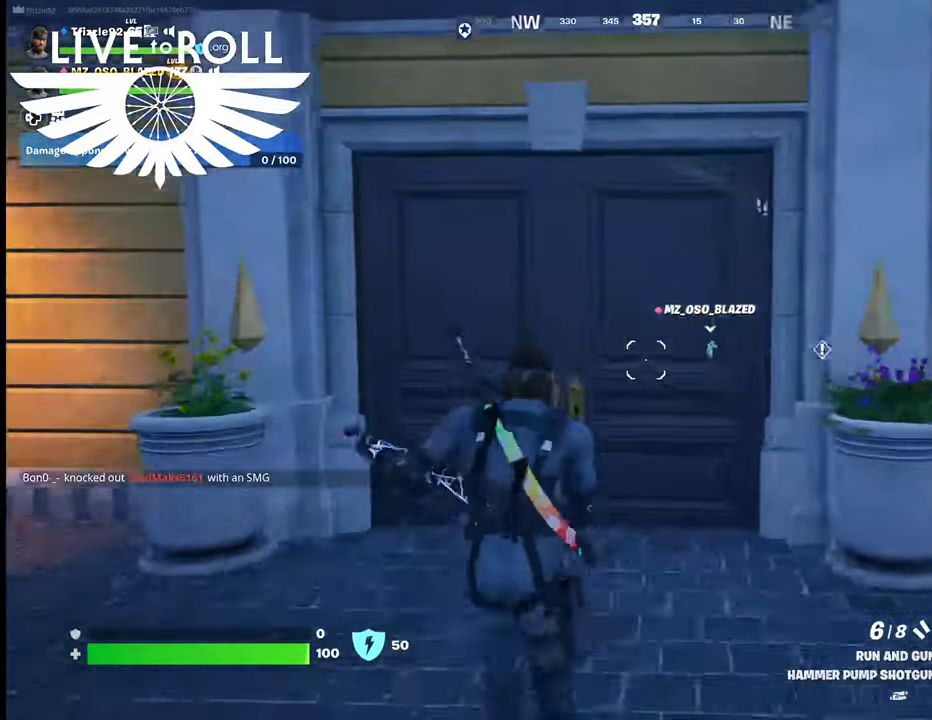
{"buttons": [], "left_stick": "up", "right_stick": "center", "events": [[234, "X", "down"], [334, "X", "up"]]}
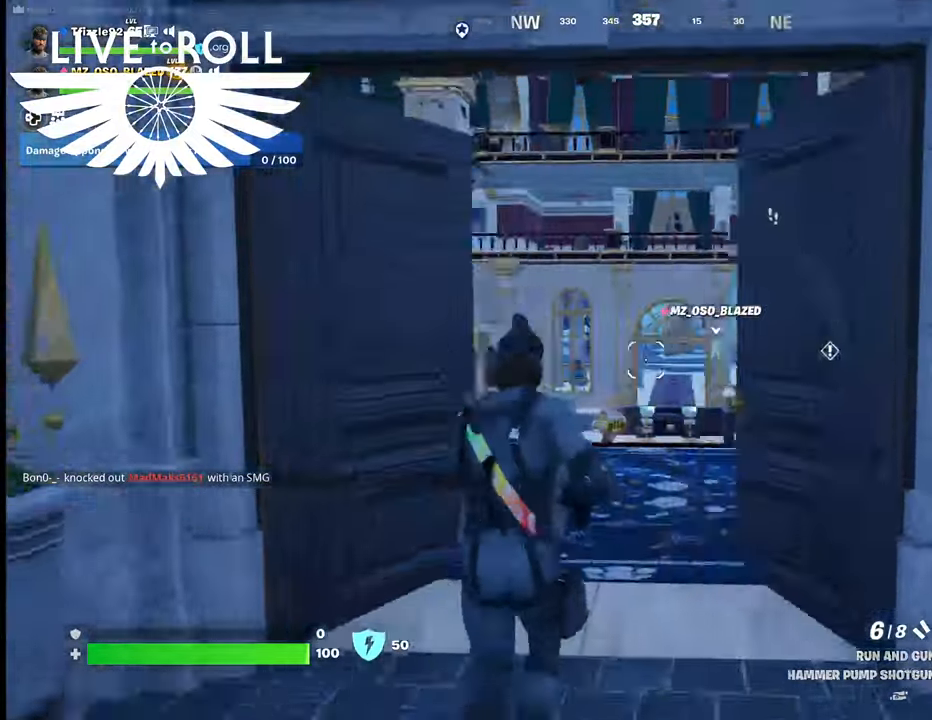
{"buttons": [], "left_stick": "up", "right_stick": "center", "events": [[267, "right_stick", "right"], [467, "right_stick", "center"]]}
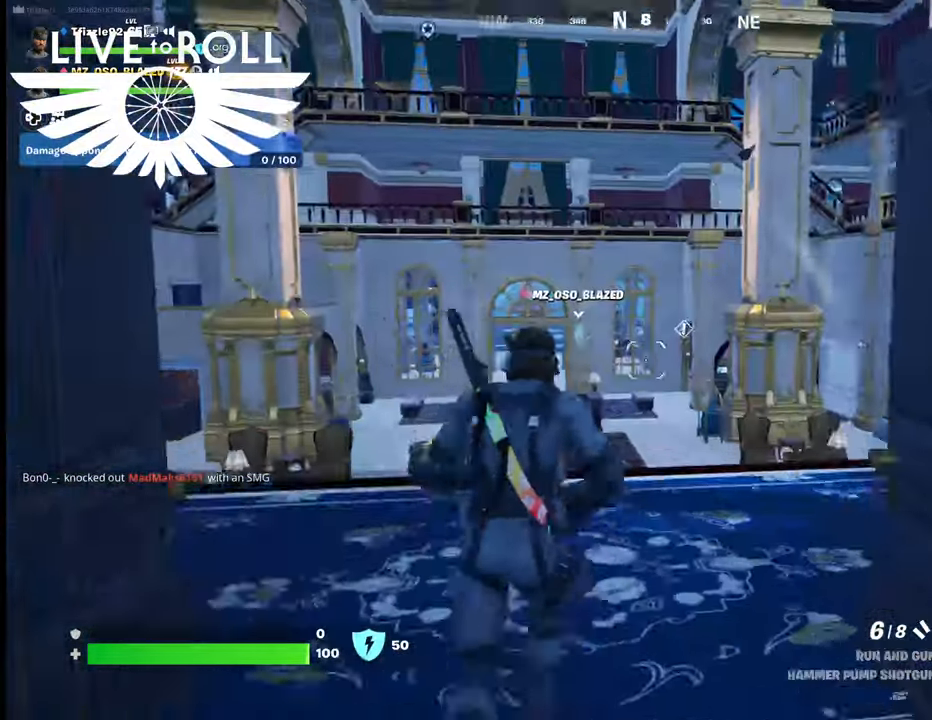
{"buttons": [], "left_stick": "up-left", "right_stick": "down-right", "events": [[100, "left_stick", "up-left"], [500, "right_stick", "down-right"]]}
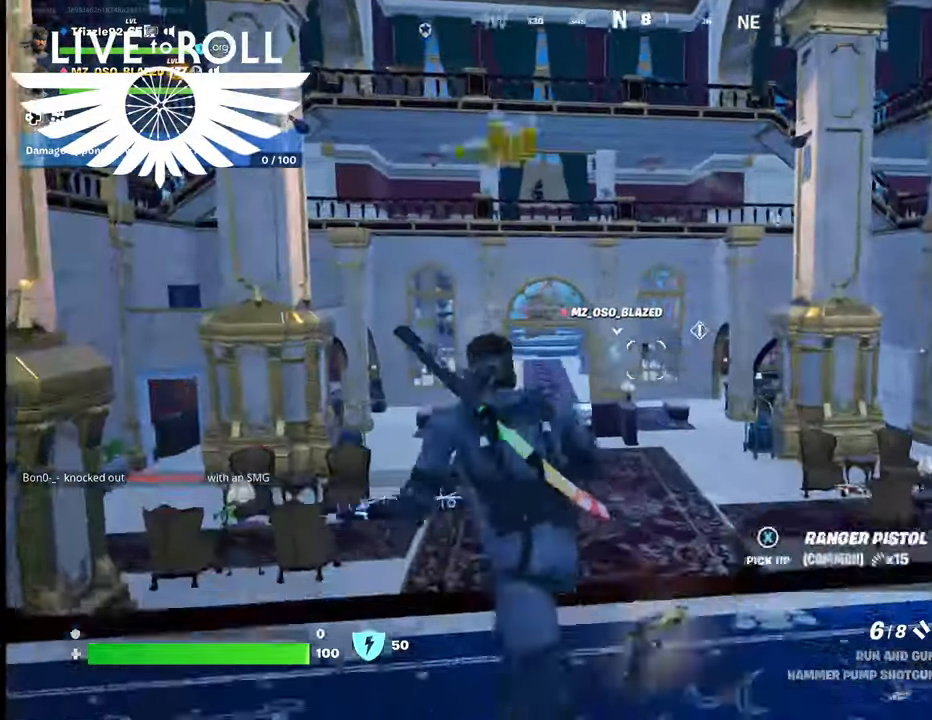
{"buttons": [], "left_stick": "up-left", "right_stick": "right", "events": [[267, "right_stick", "right"]]}
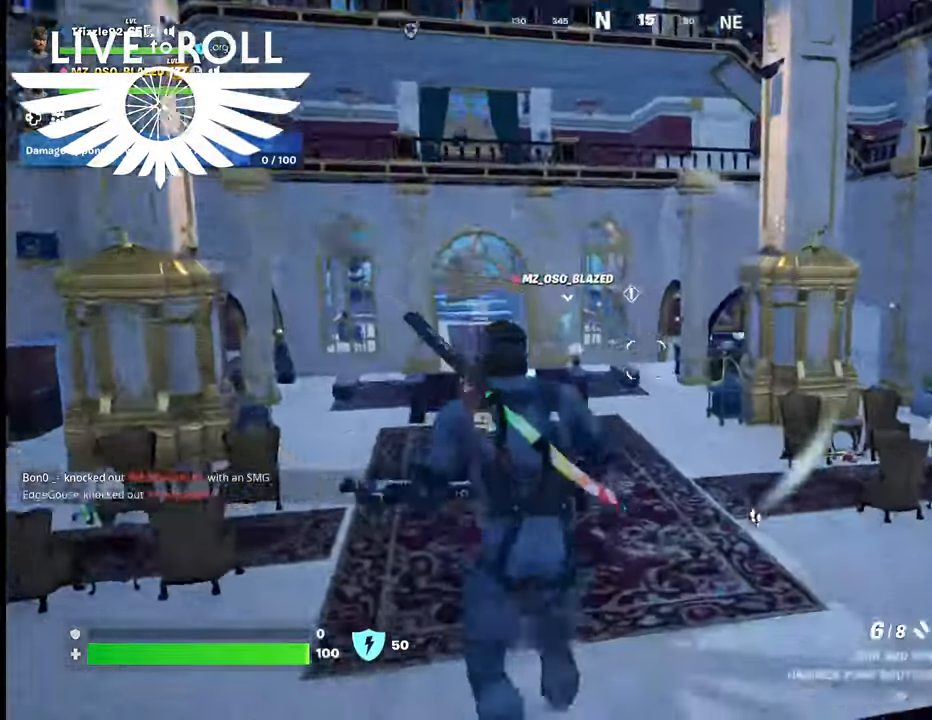
{"buttons": [], "left_stick": "up-left", "right_stick": "right", "events": []}